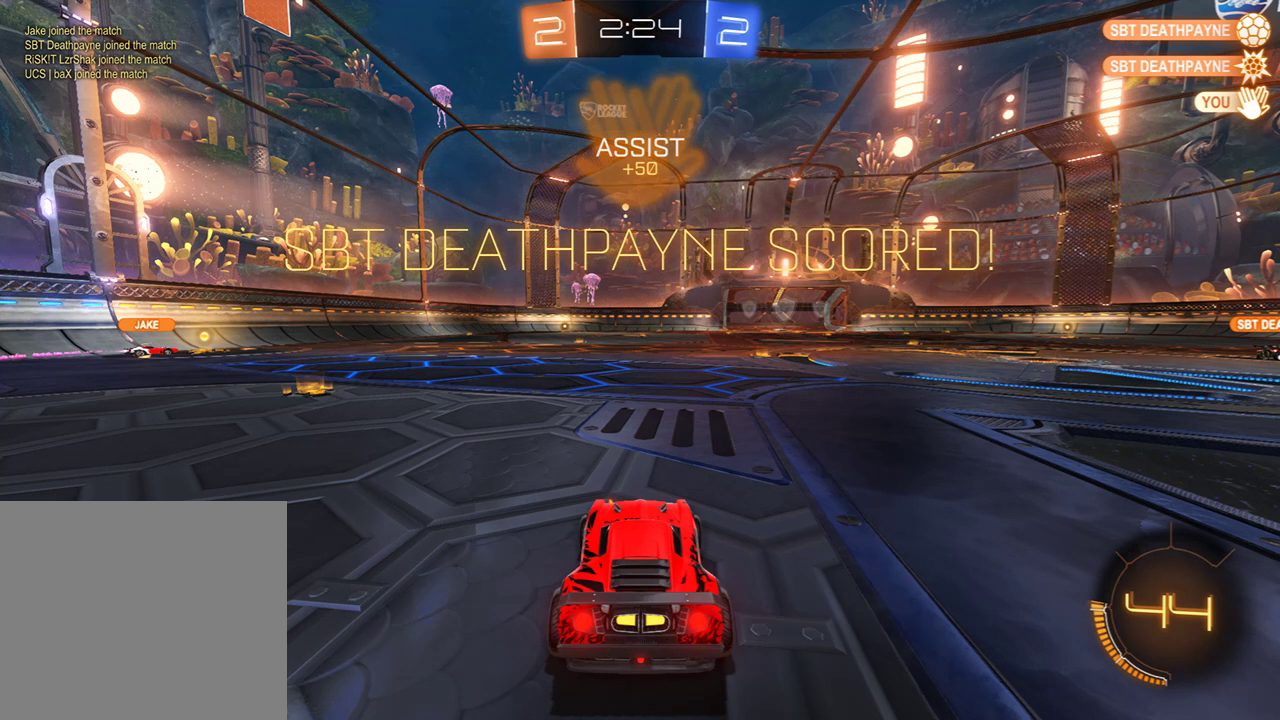
Gameplay with a controller (Xbox layout); each line is a JSON object with the inputs held at the frame after it. "events" lists button and stick changes between this image and that frame as [ms after this image, input, new state], when the widget could be followed in between.
{"buttons": ["B"], "left_stick": "center", "right_stick": "center", "events": [[467, "B", "down"]]}
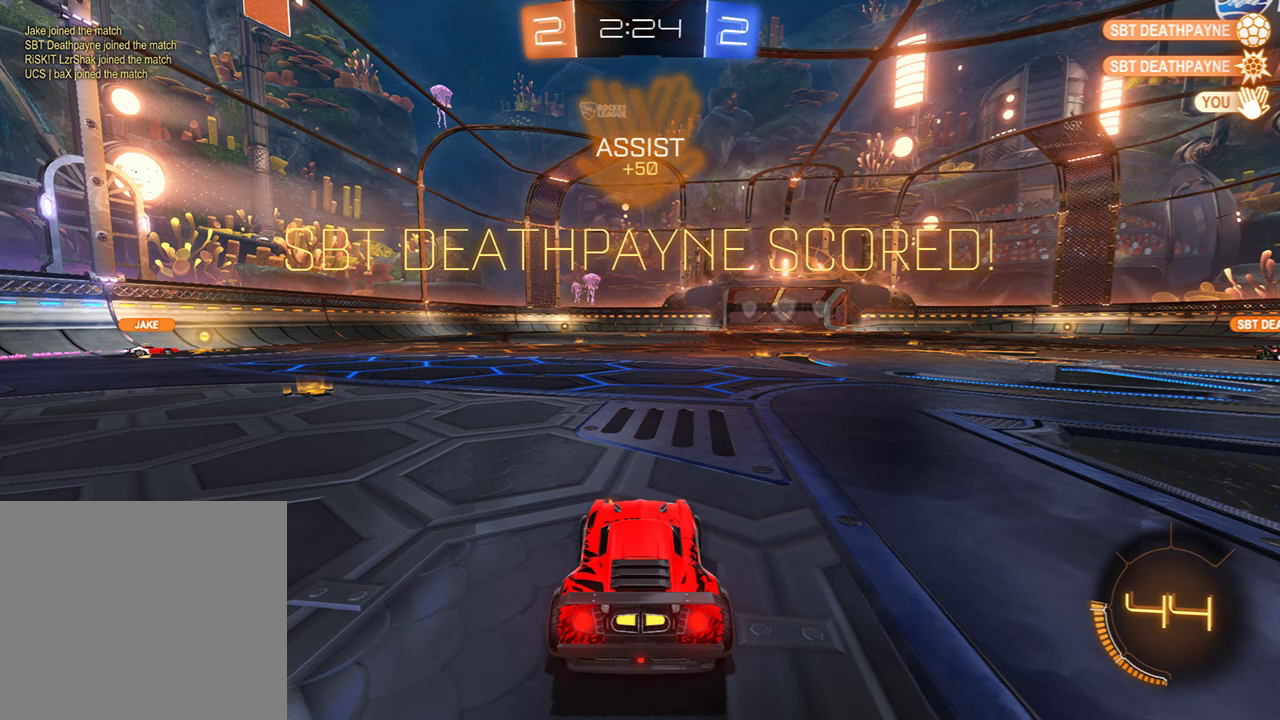
{"buttons": ["B"], "left_stick": "center", "right_stick": "center", "events": []}
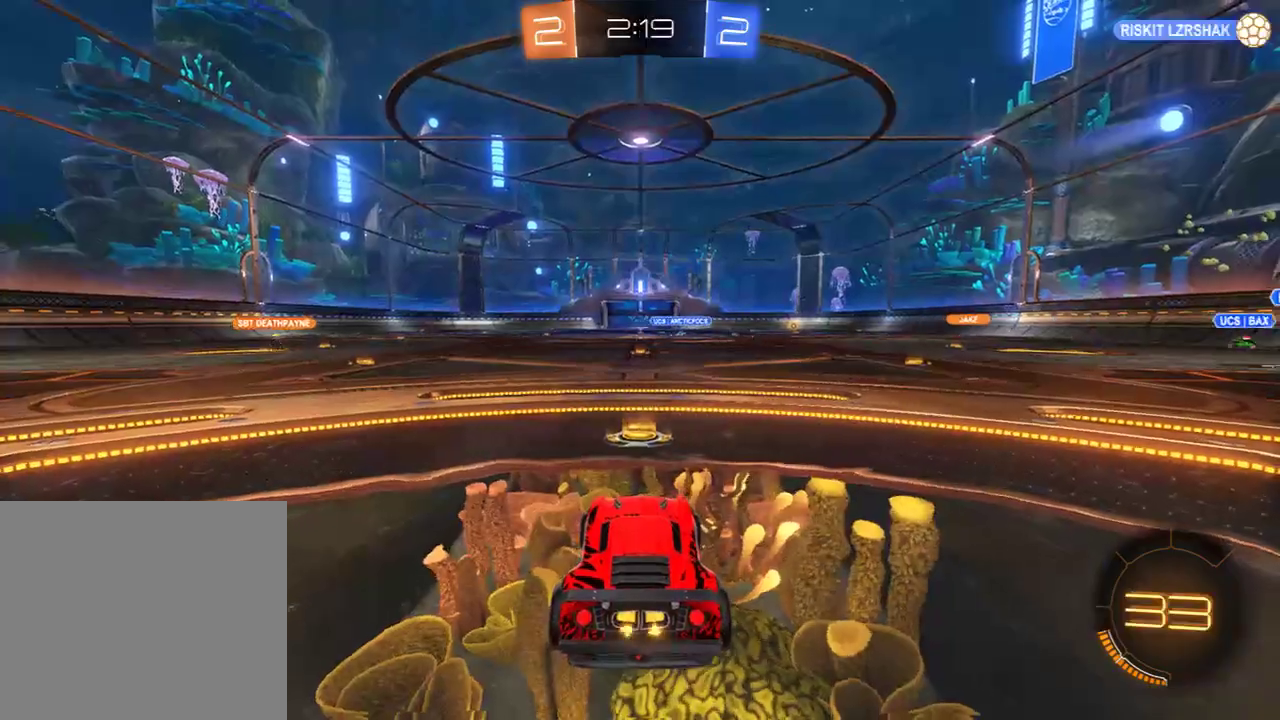
{"buttons": ["B", "Y"], "left_stick": "right", "right_stick": "center", "events": [[200, "left_stick", "right"], [500, "Y", "down"]]}
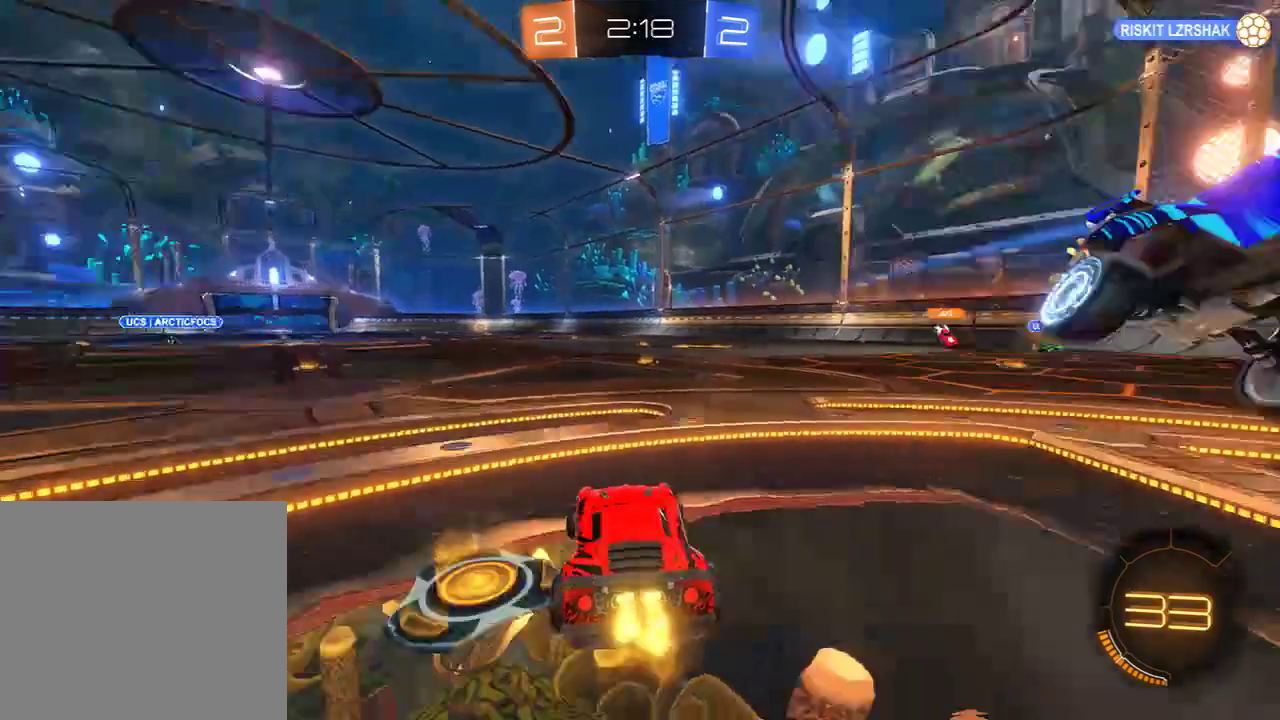
{"buttons": ["B"], "left_stick": "right", "right_stick": "center", "events": [[133, "Y", "up"]]}
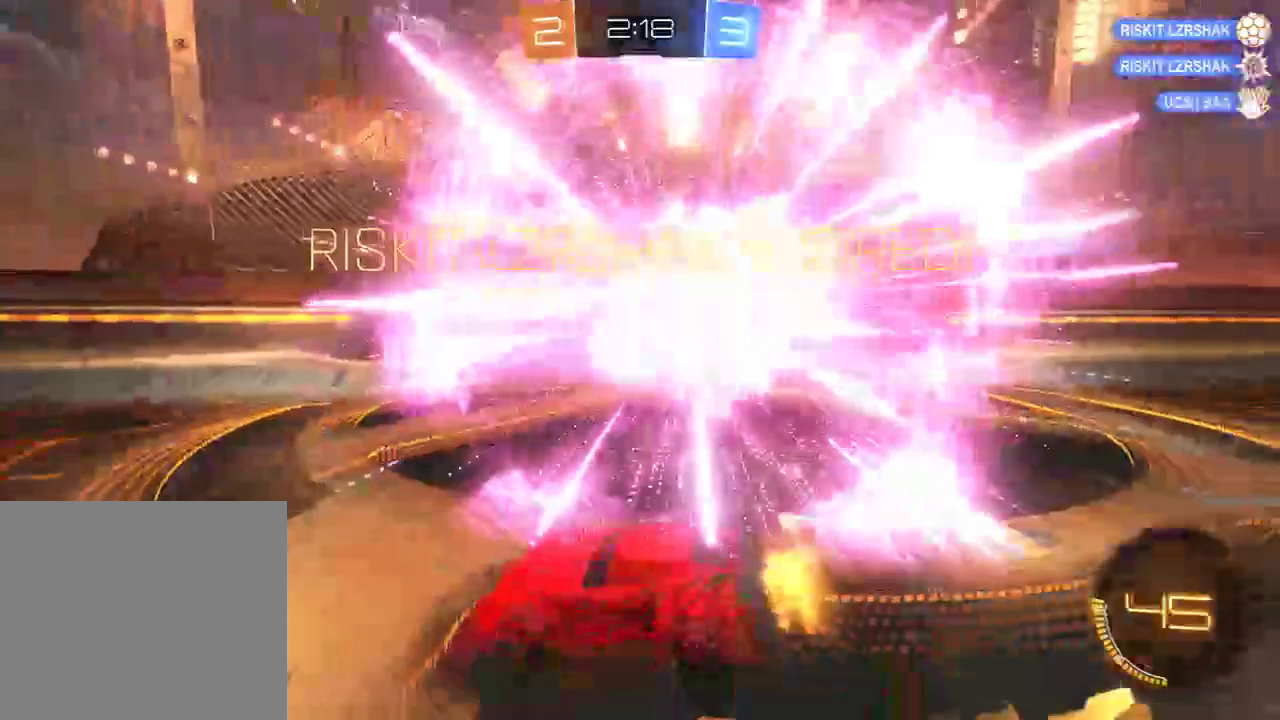
{"buttons": [], "left_stick": "center", "right_stick": "center", "events": [[17, "B", "up"], [17, "left_stick", "center"]]}